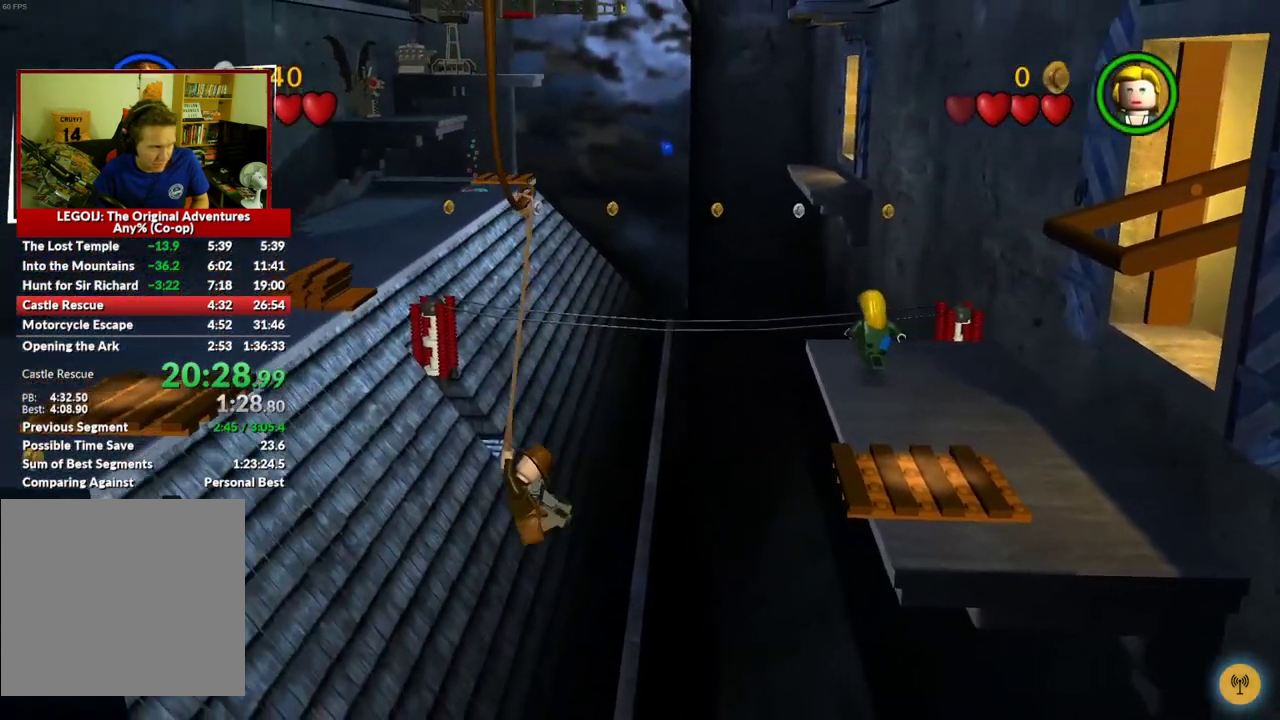
Gameplay with a controller (Xbox layout); each line is a JSON object with the inputs held at the frame after it. "events" lists button and stick changes between this image and that frame as [ms after this image, input, new state], when the widget could be followed in between.
{"buttons": [], "left_stick": "up", "right_stick": "center", "events": [[250, "left_stick", "up"]]}
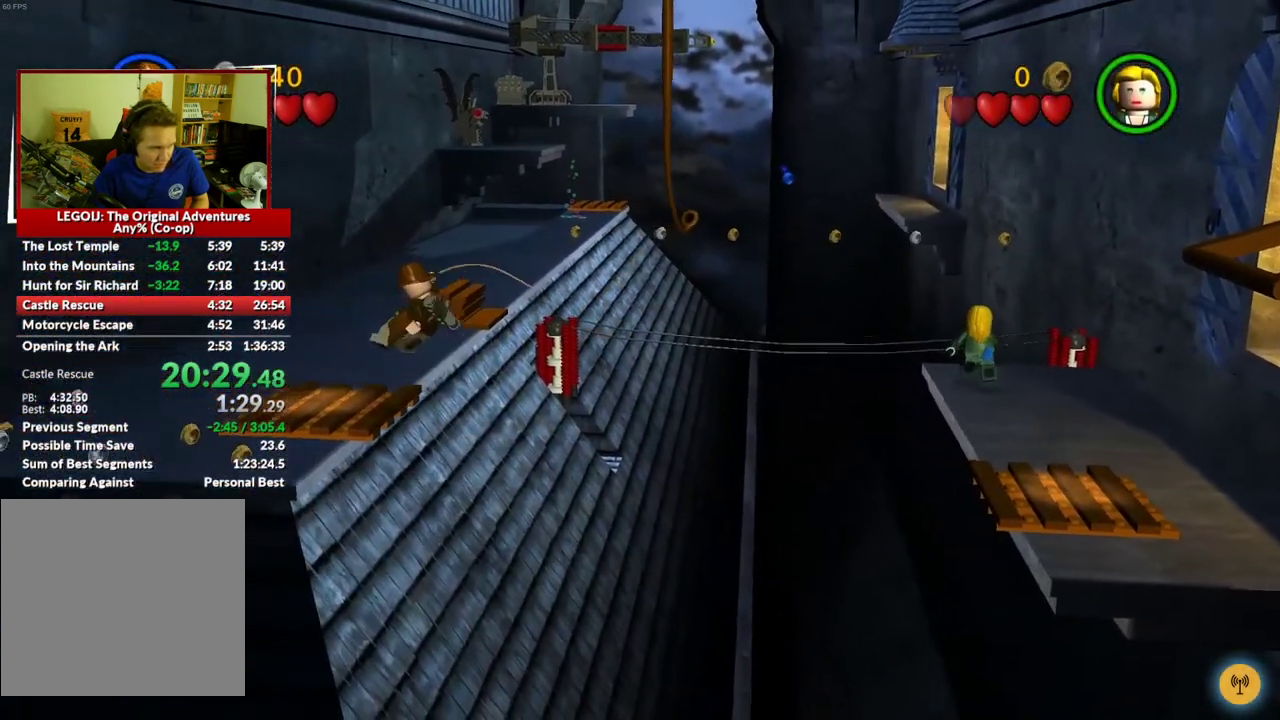
{"buttons": [], "left_stick": "up", "right_stick": "center", "events": []}
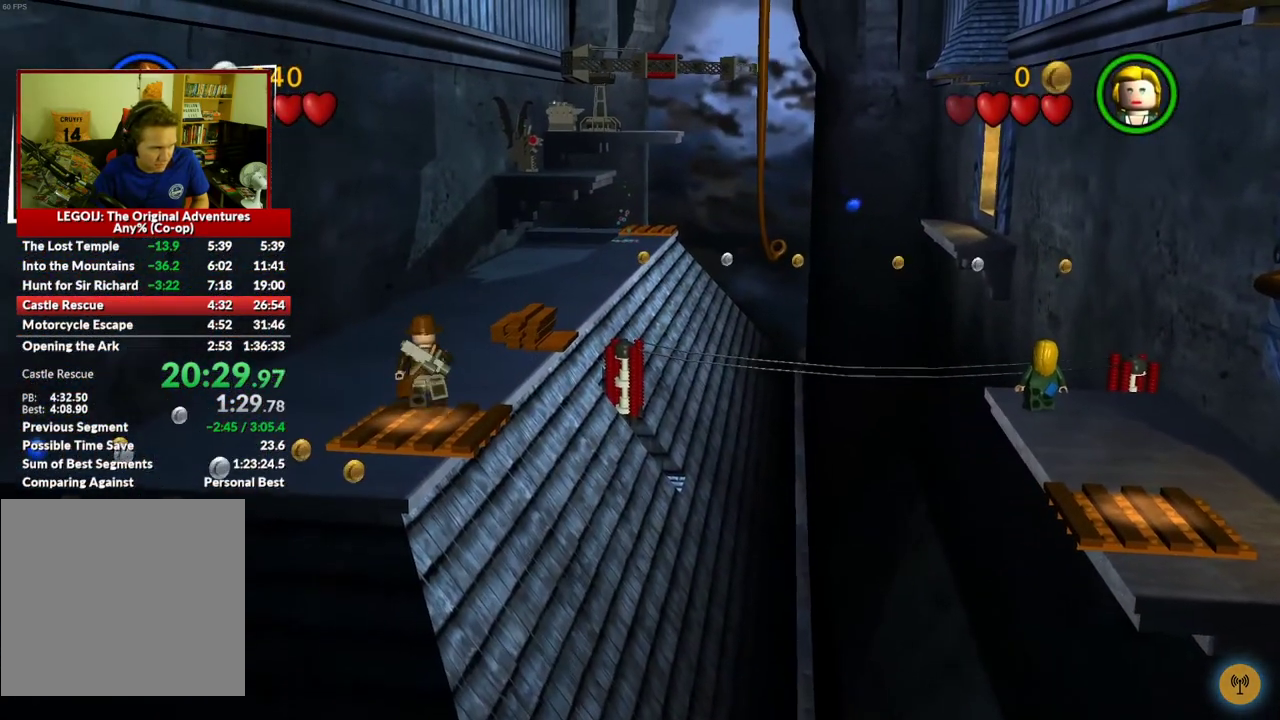
{"buttons": [], "left_stick": "up", "right_stick": "center", "events": []}
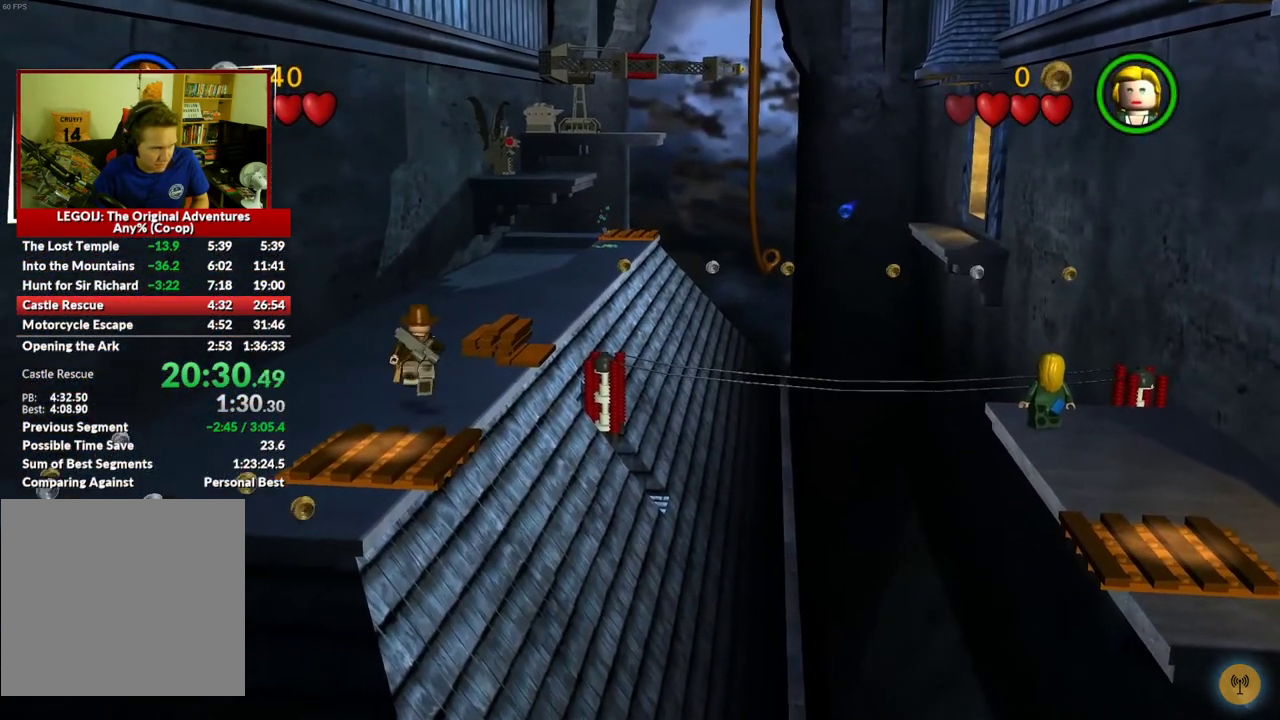
{"buttons": [], "left_stick": "up", "right_stick": "center", "events": [[250, "X", "down"], [333, "X", "up"]]}
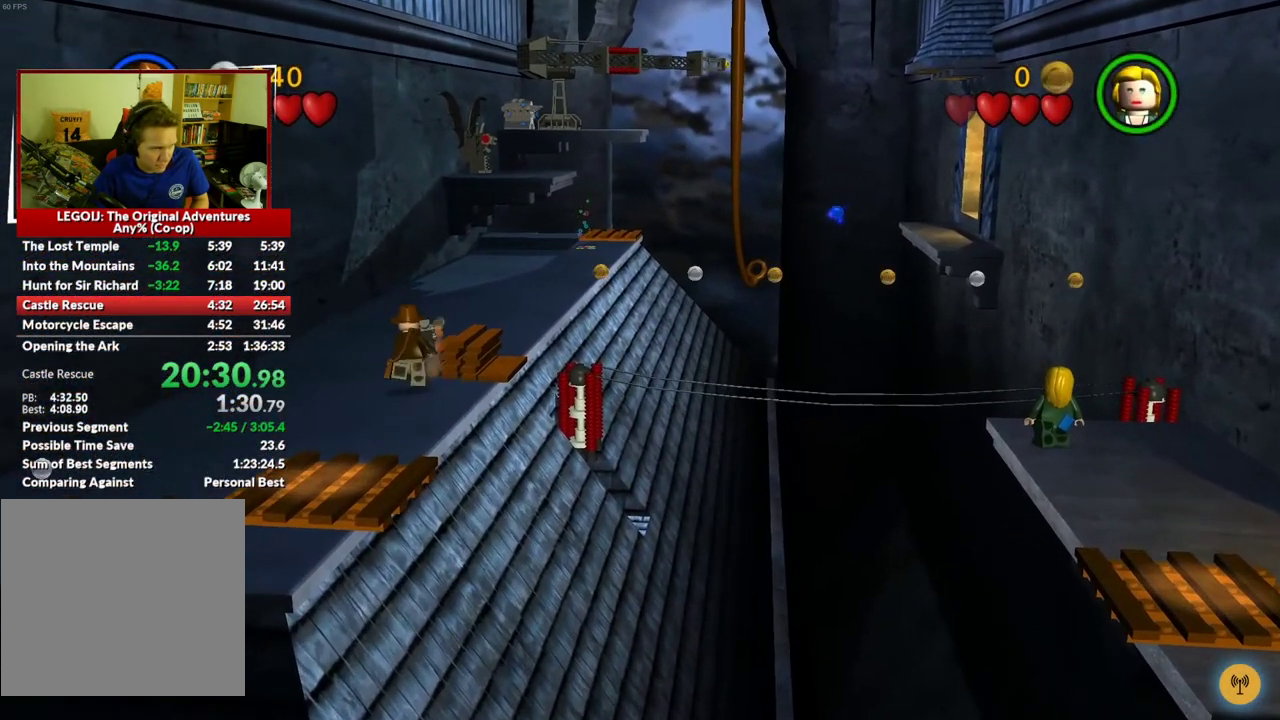
{"buttons": ["B"], "left_stick": "center", "right_stick": "center", "events": [[33, "left_stick", "center"], [367, "B", "down"]]}
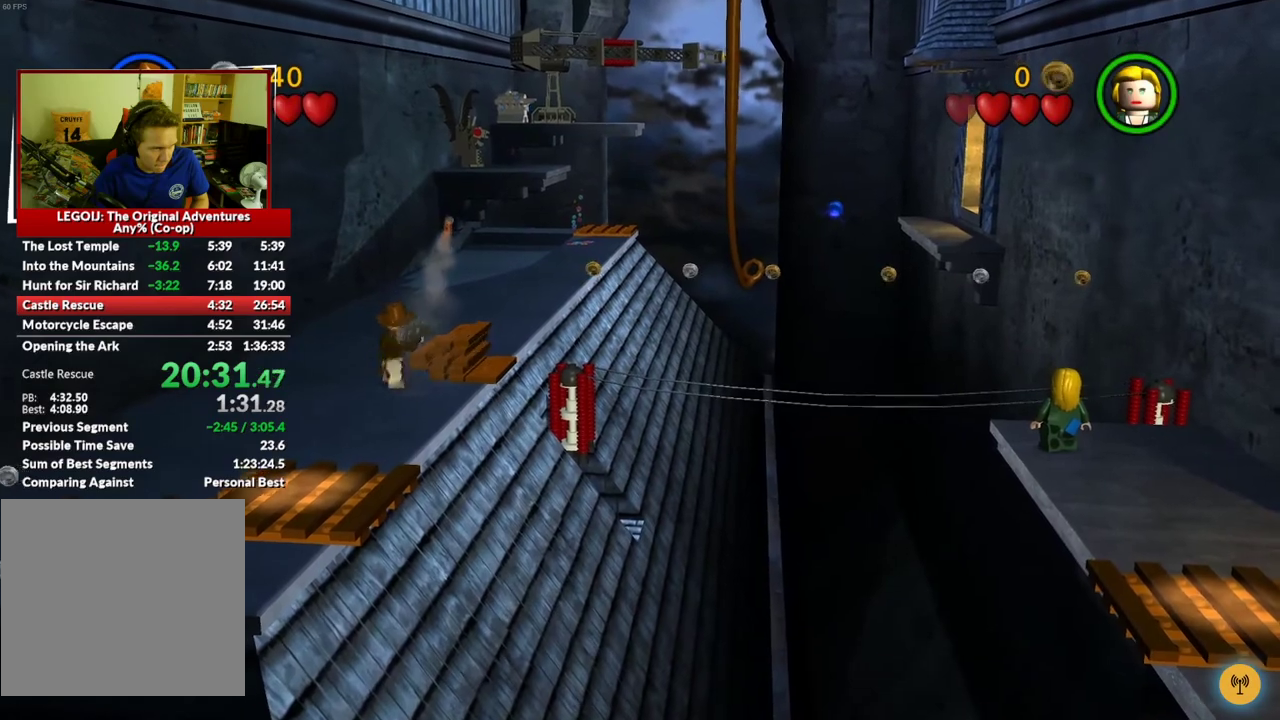
{"buttons": ["B"], "left_stick": "center", "right_stick": "center", "events": []}
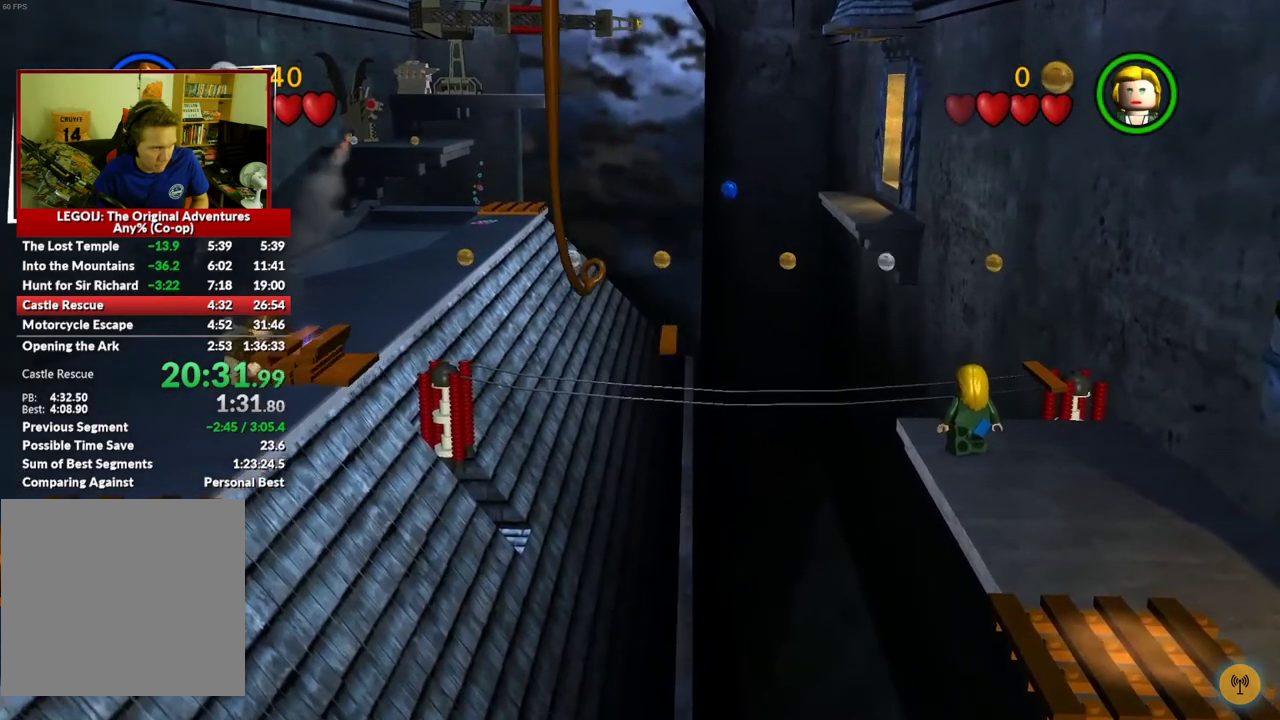
{"buttons": ["B"], "left_stick": "center", "right_stick": "center", "events": []}
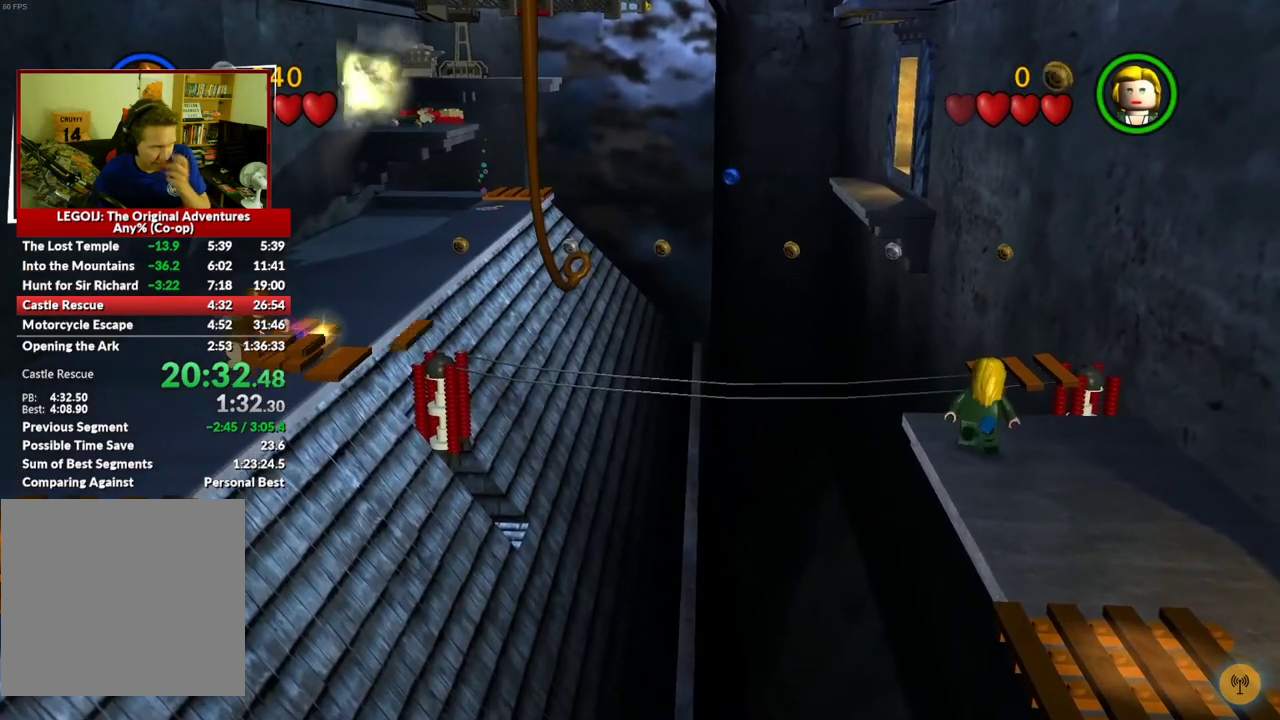
{"buttons": ["B"], "left_stick": "center", "right_stick": "center", "events": []}
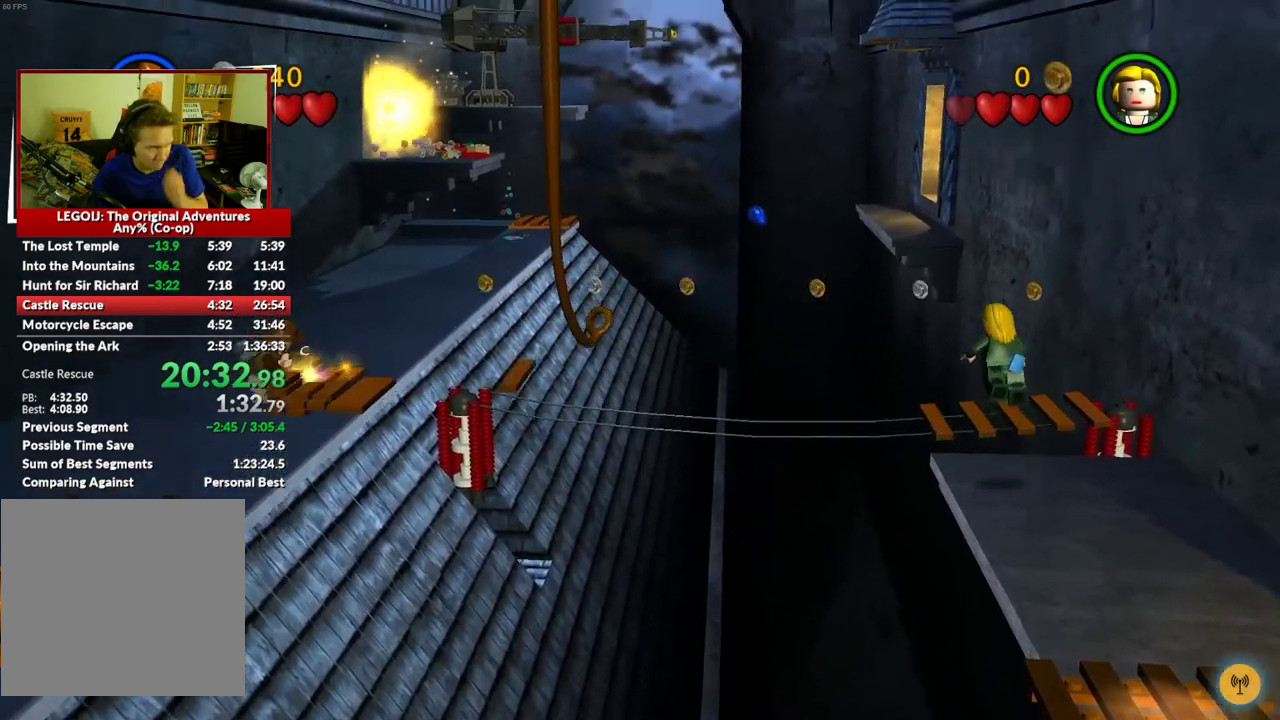
{"buttons": ["B"], "left_stick": "center", "right_stick": "center", "events": []}
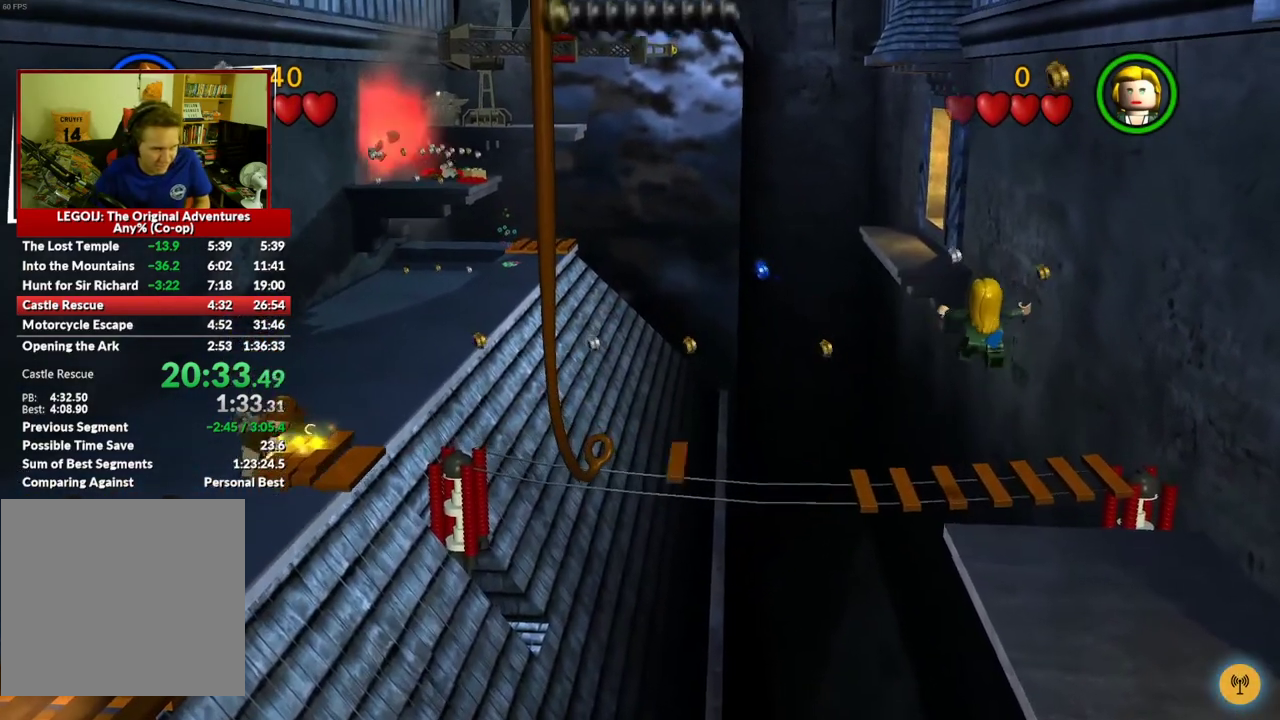
{"buttons": ["B"], "left_stick": "center", "right_stick": "center", "events": []}
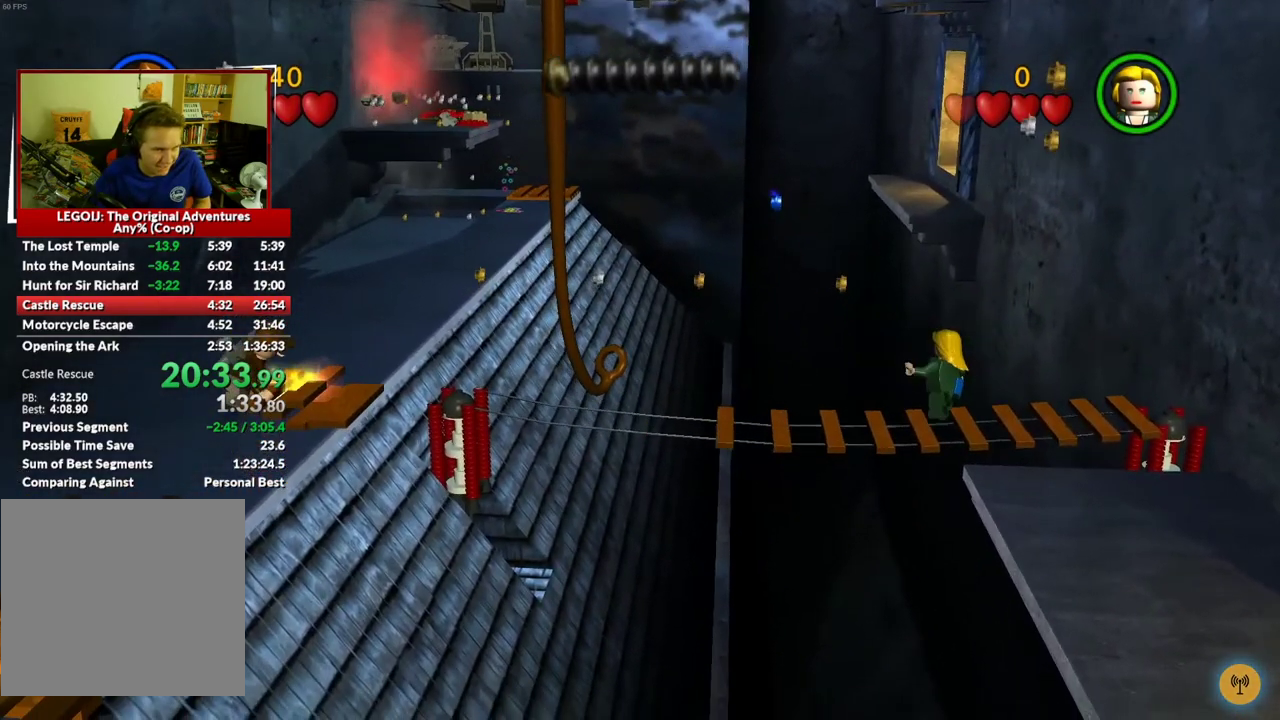
{"buttons": ["B"], "left_stick": "center", "right_stick": "center", "events": []}
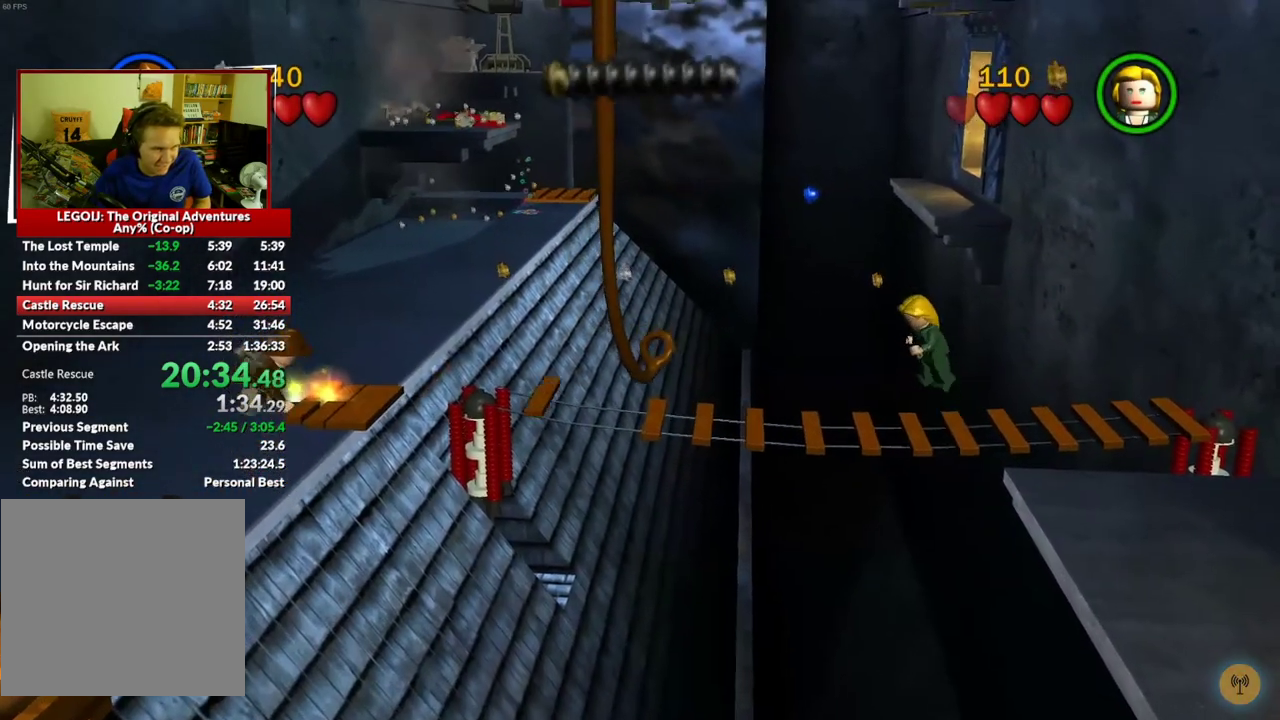
{"buttons": ["B"], "left_stick": "center", "right_stick": "center", "events": []}
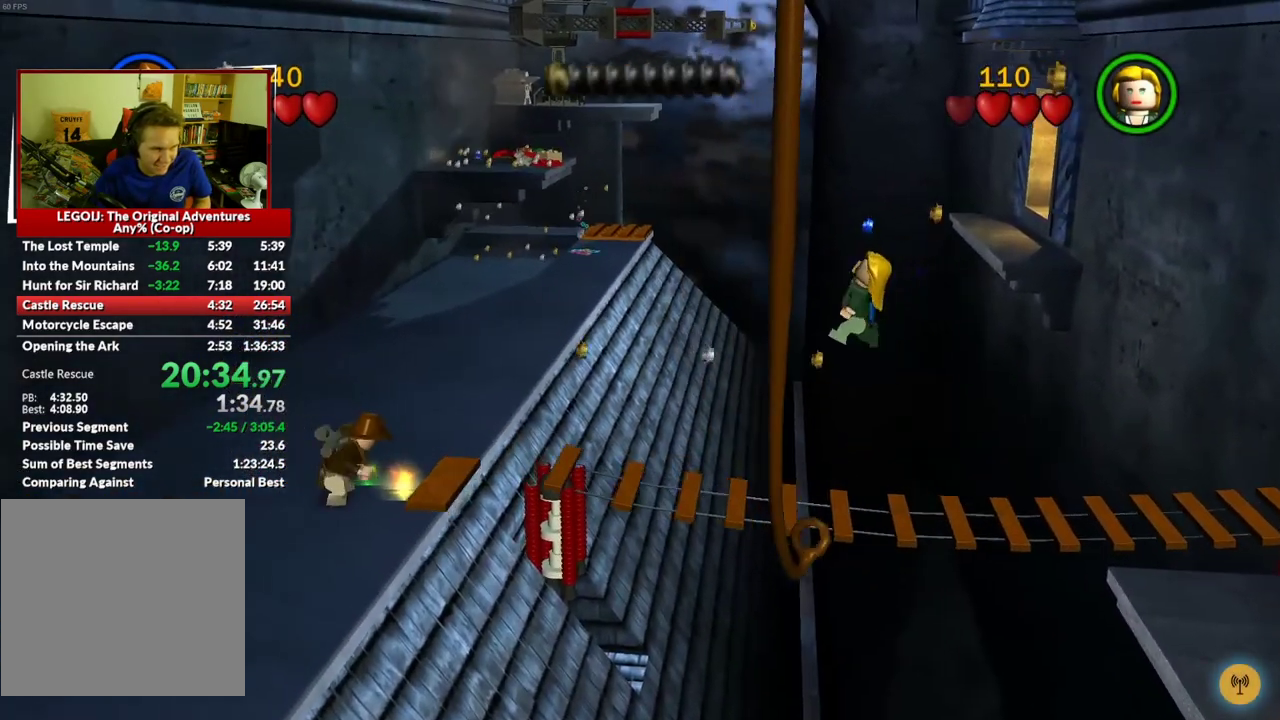
{"buttons": [], "left_stick": "center", "right_stick": "center", "events": [[500, "B", "up"]]}
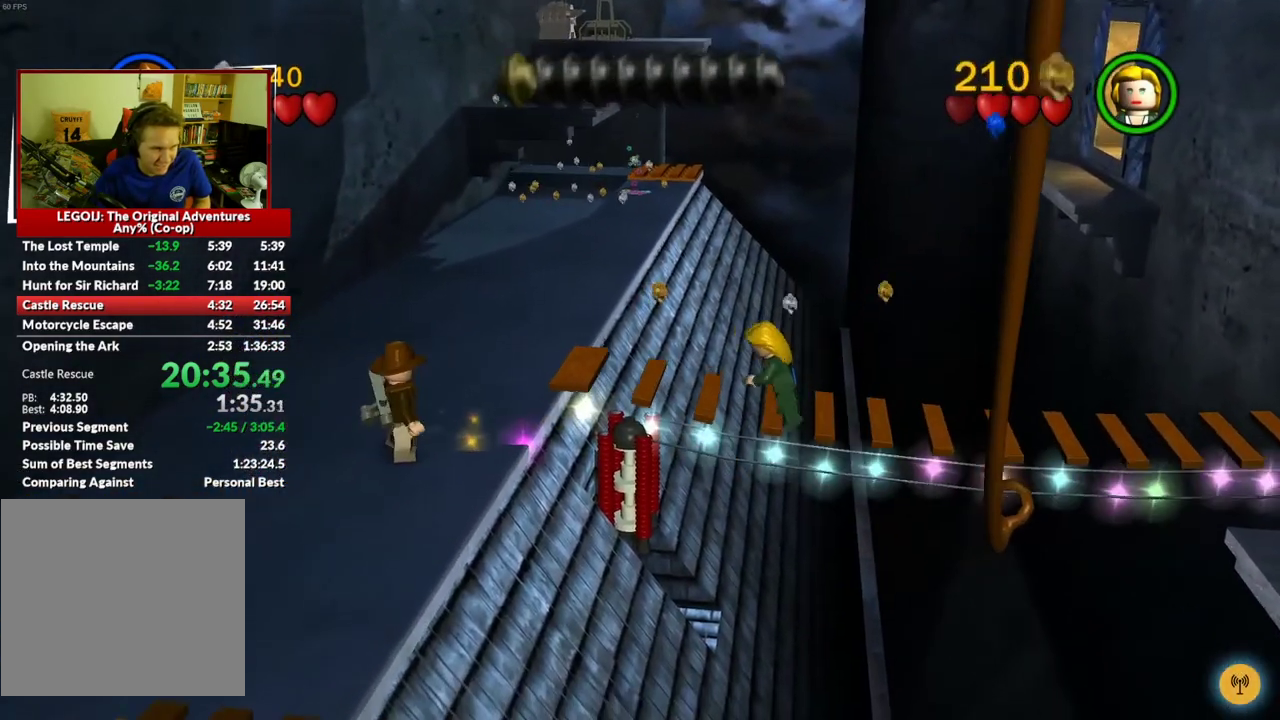
{"buttons": [], "left_stick": "up", "right_stick": "center", "events": [[100, "left_stick", "up"]]}
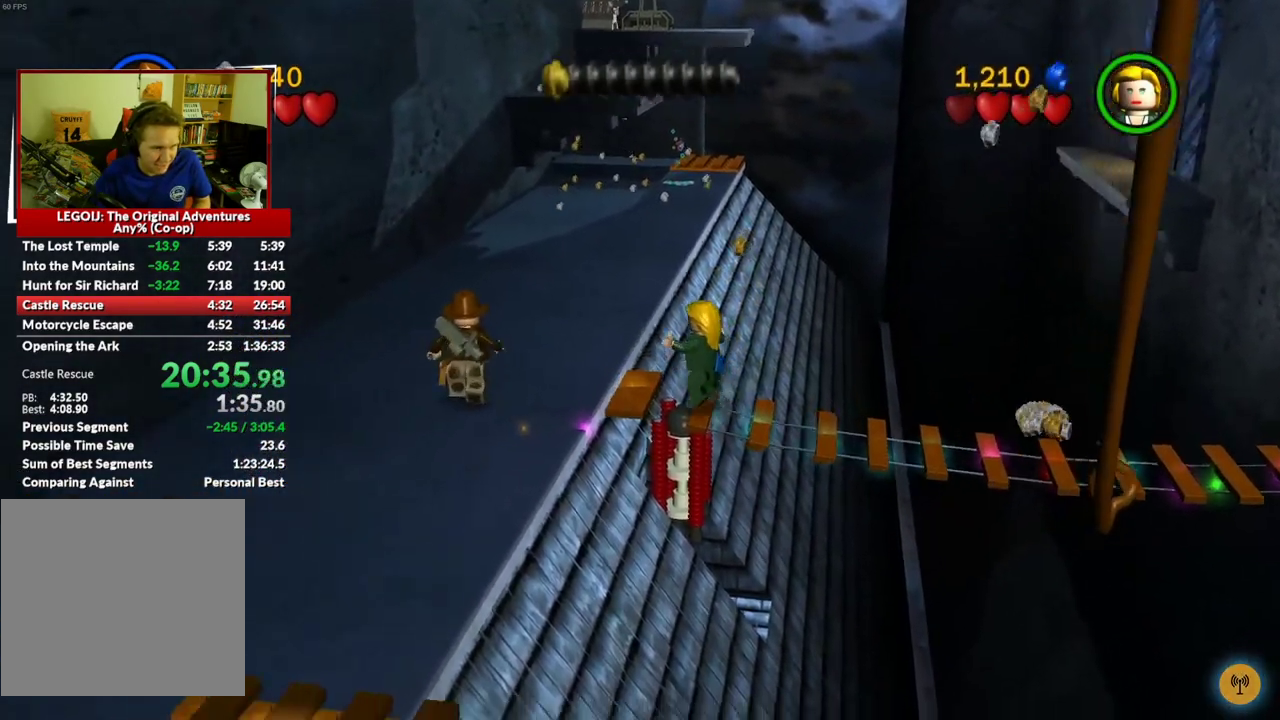
{"buttons": [], "left_stick": "up", "right_stick": "center", "events": []}
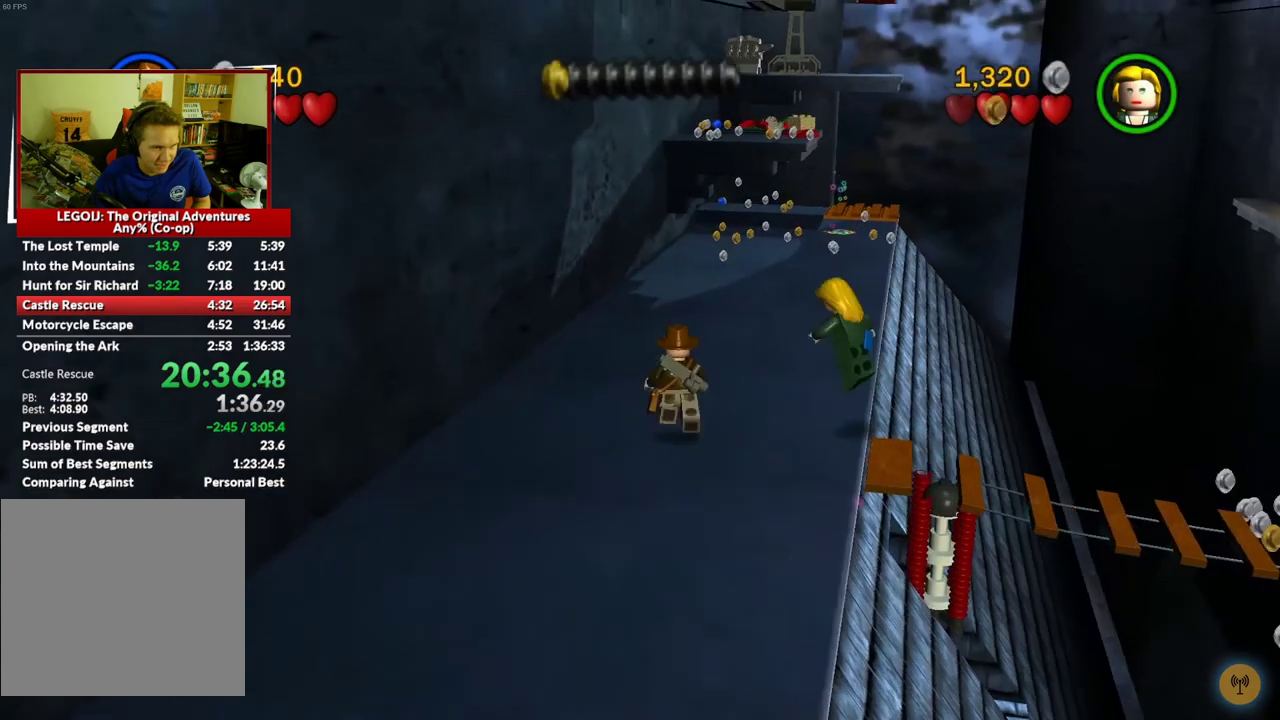
{"buttons": [], "left_stick": "center", "right_stick": "center", "events": [[467, "left_stick", "center"]]}
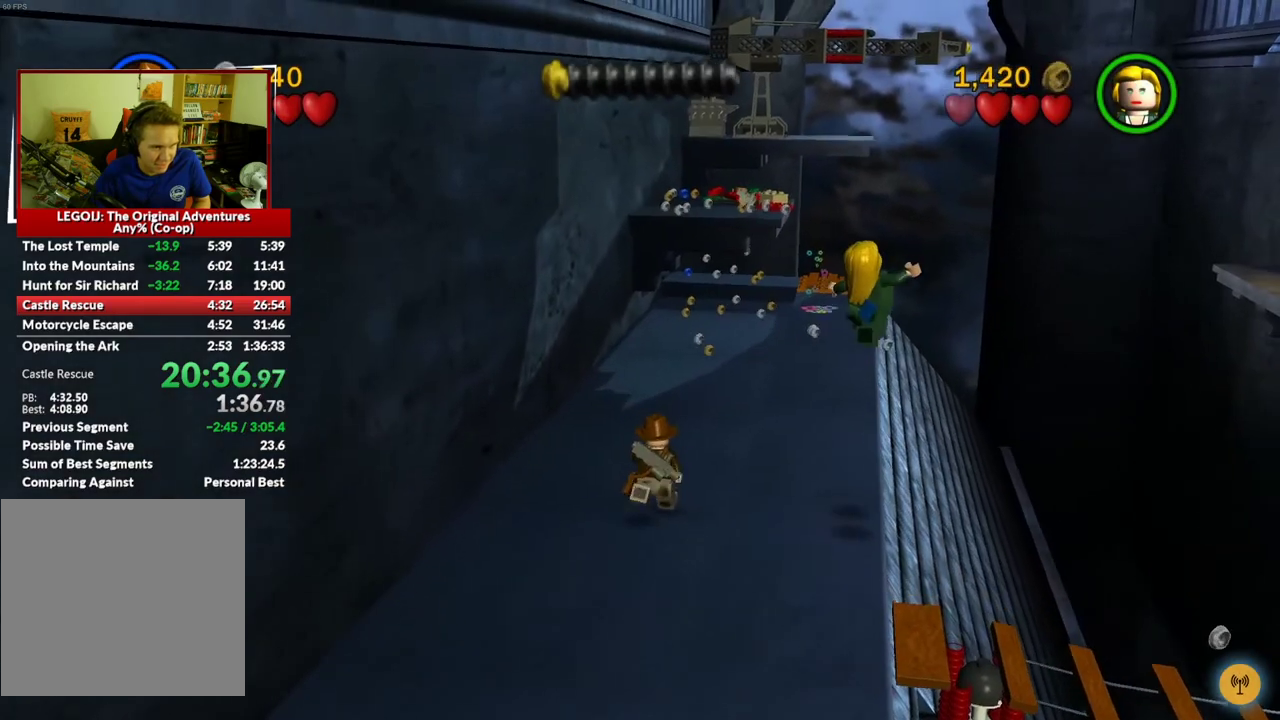
{"buttons": ["A"], "left_stick": "right", "right_stick": "center", "events": [[367, "A", "down"], [400, "left_stick", "right"]]}
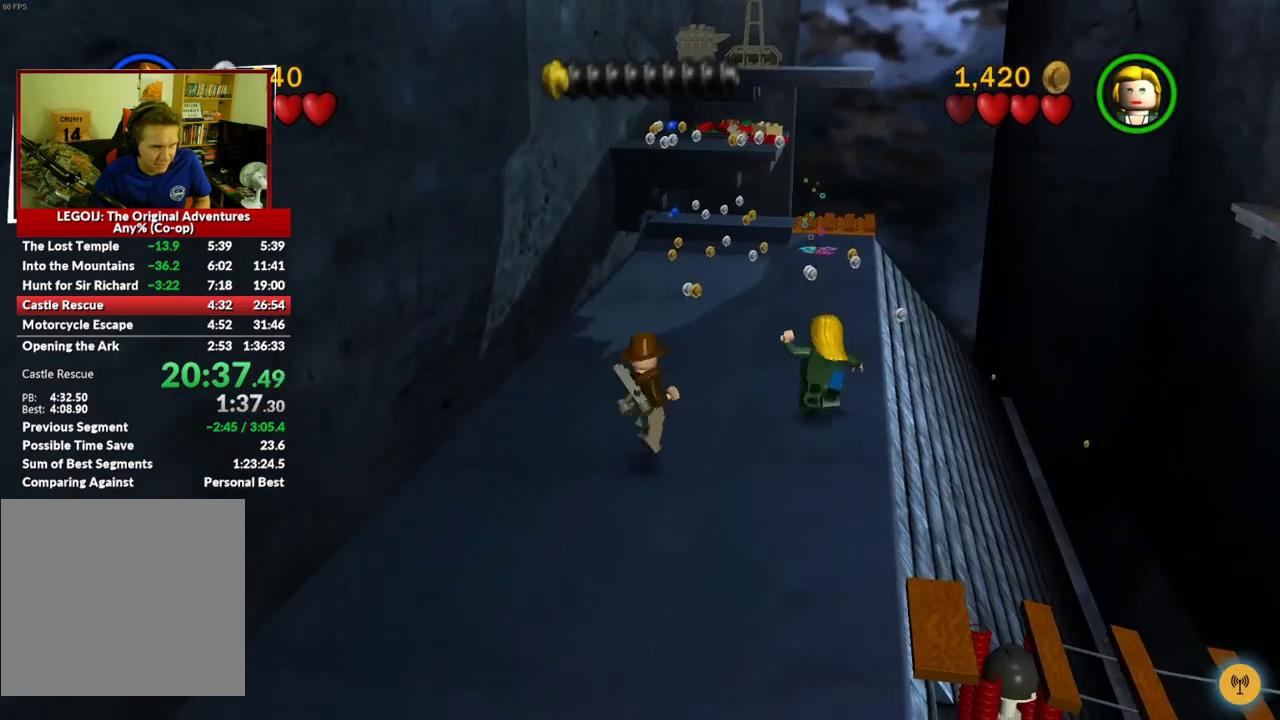
{"buttons": [], "left_stick": "up-right", "right_stick": "center", "events": [[67, "A", "up"], [167, "left_stick", "up-right"], [250, "left_stick", "up"], [500, "left_stick", "up-right"]]}
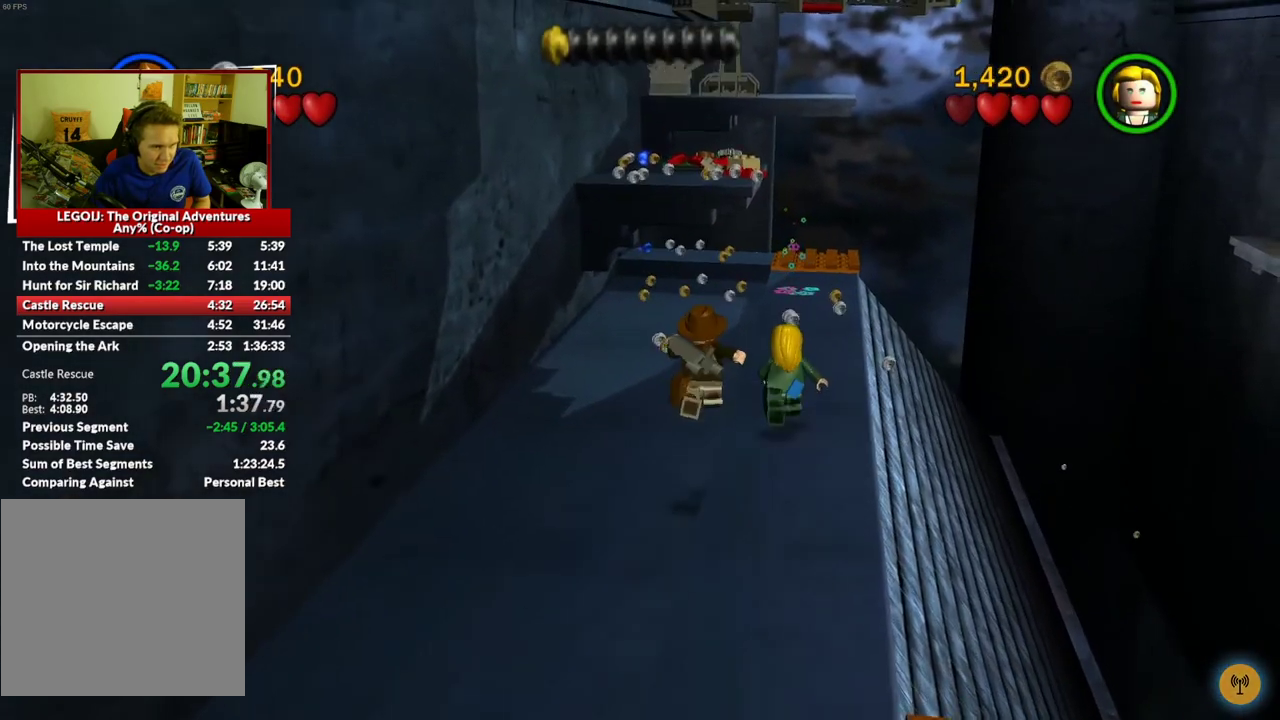
{"buttons": ["A"], "left_stick": "up-right", "right_stick": "center", "events": [[383, "A", "down"]]}
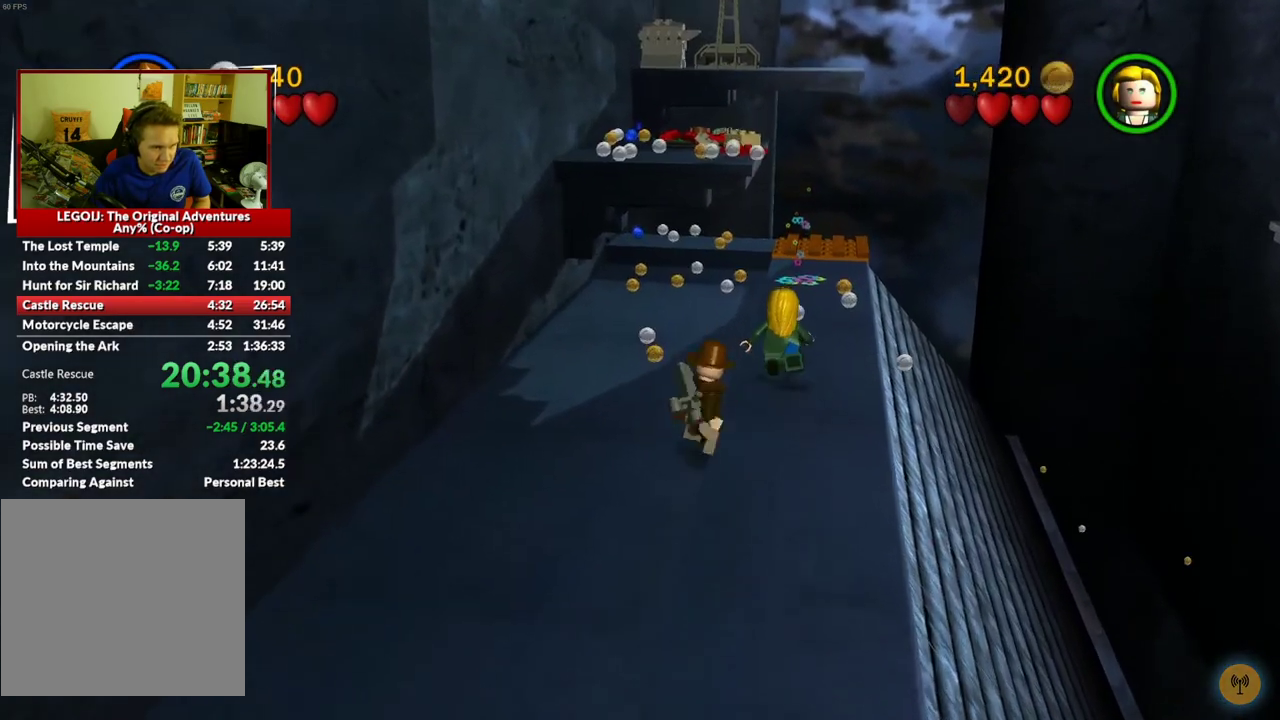
{"buttons": [], "left_stick": "up", "right_stick": "center", "events": [[50, "A", "up"], [383, "left_stick", "up"]]}
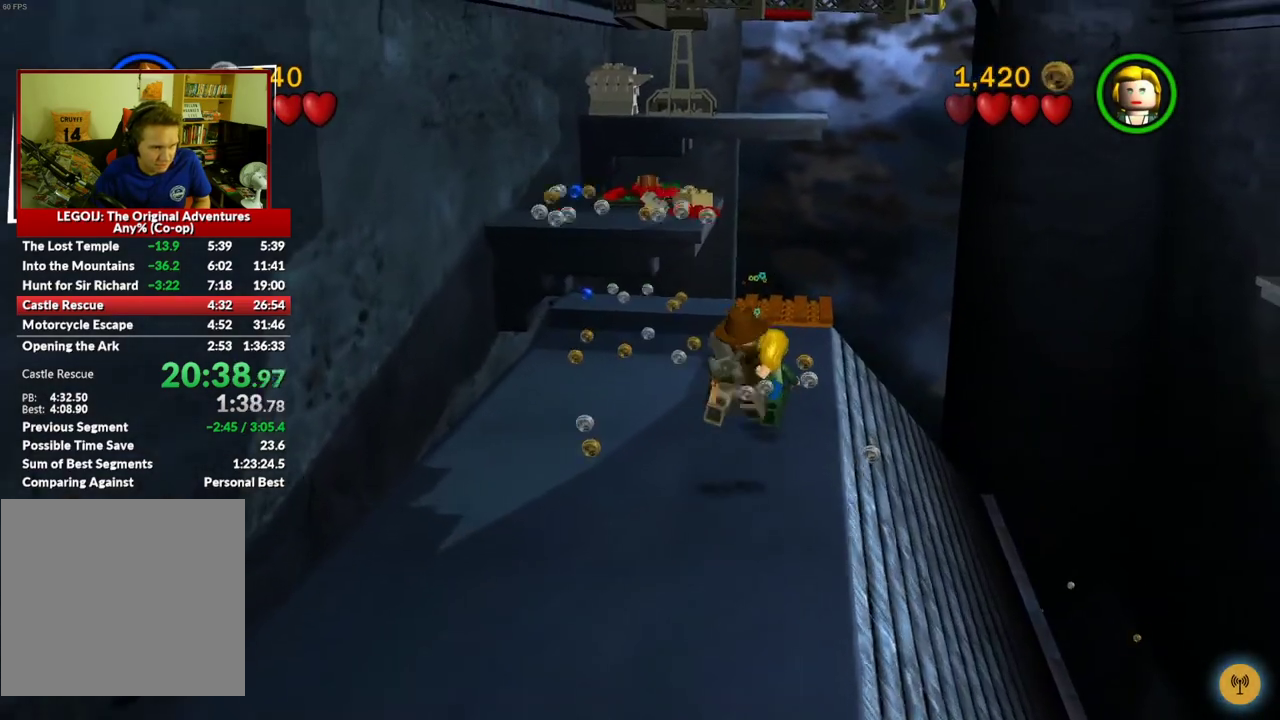
{"buttons": [], "left_stick": "up", "right_stick": "center", "events": []}
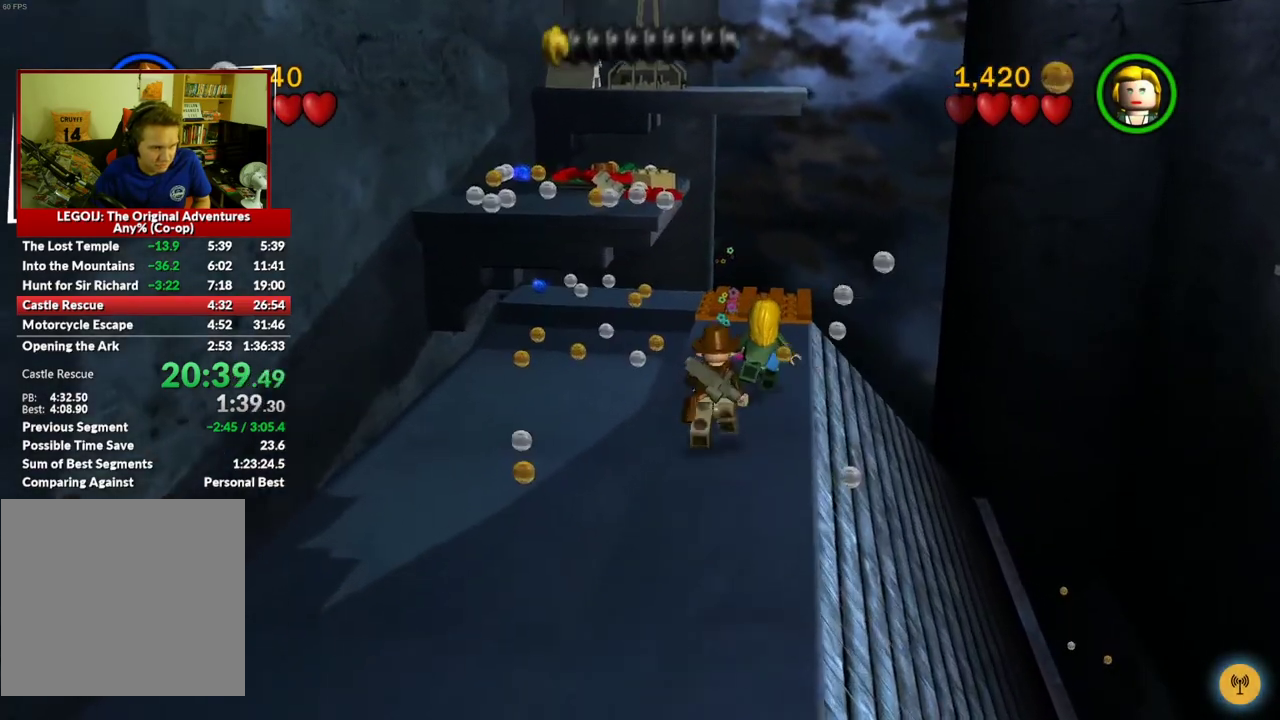
{"buttons": [], "left_stick": "up", "right_stick": "center", "events": [[183, "left_stick", "center"], [483, "left_stick", "up"]]}
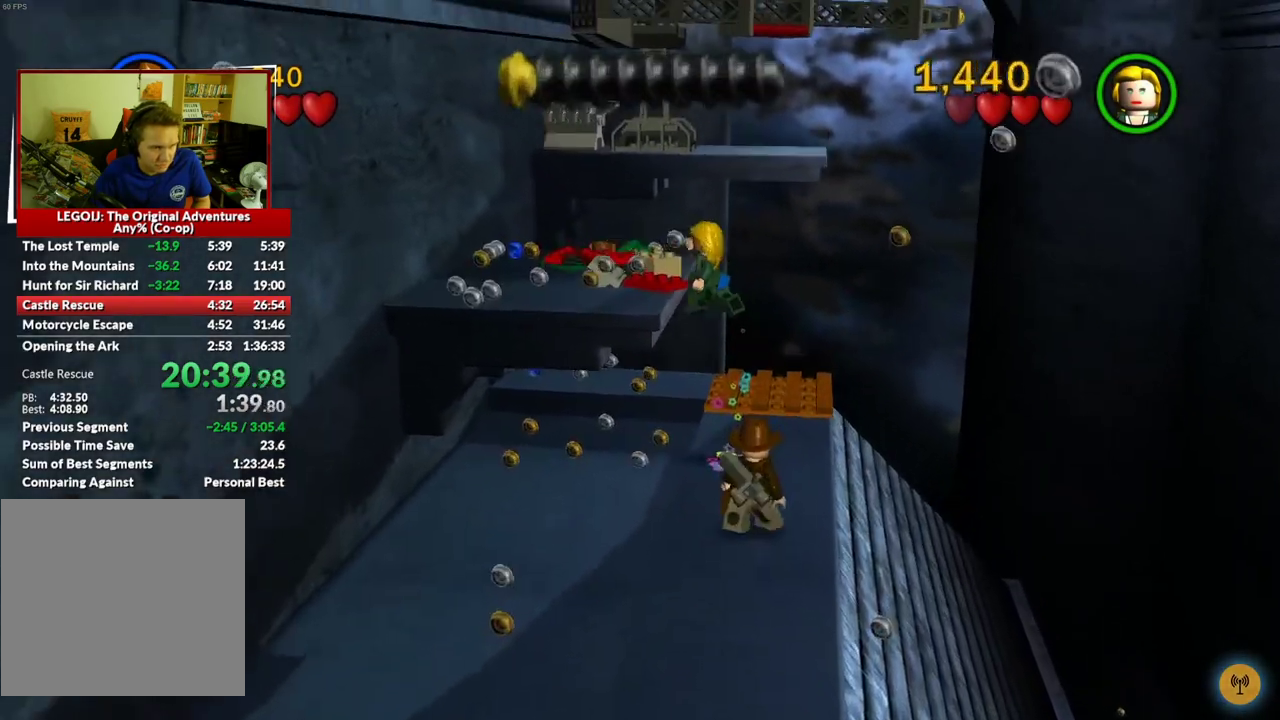
{"buttons": [], "left_stick": "up", "right_stick": "center", "events": []}
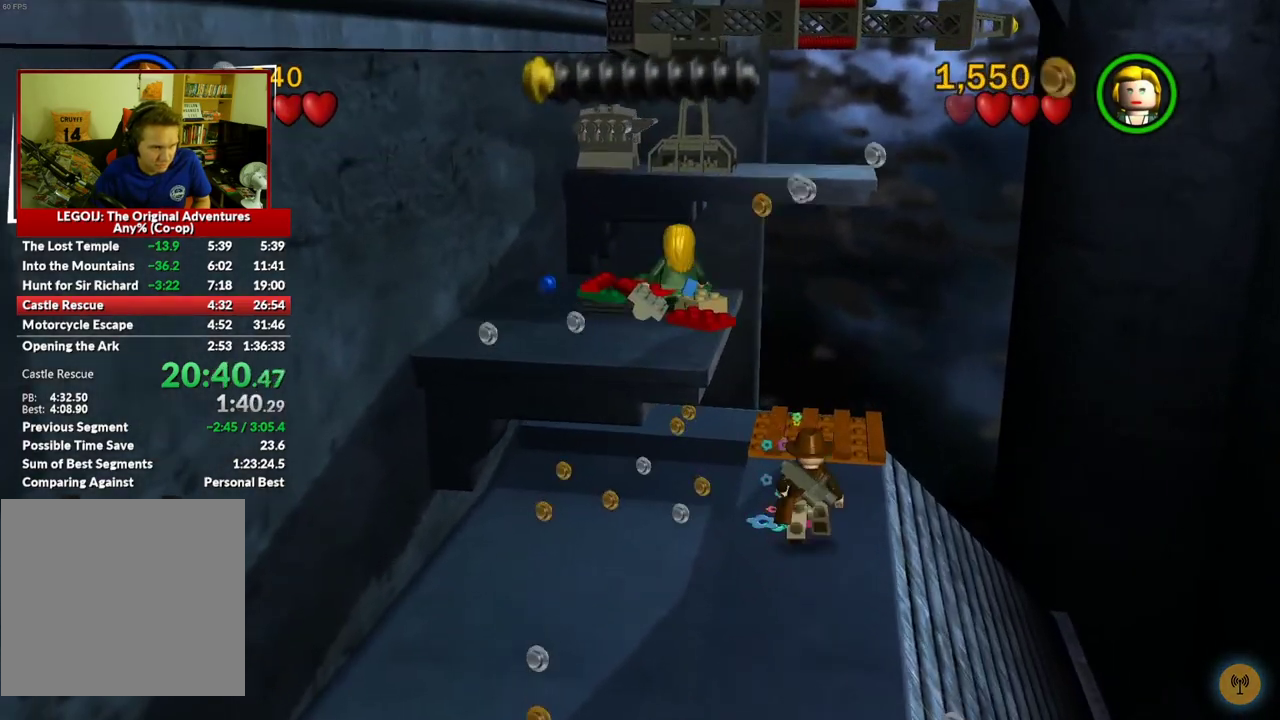
{"buttons": [], "left_stick": "center", "right_stick": "center", "events": [[50, "A", "down"], [167, "A", "up"], [450, "left_stick", "center"]]}
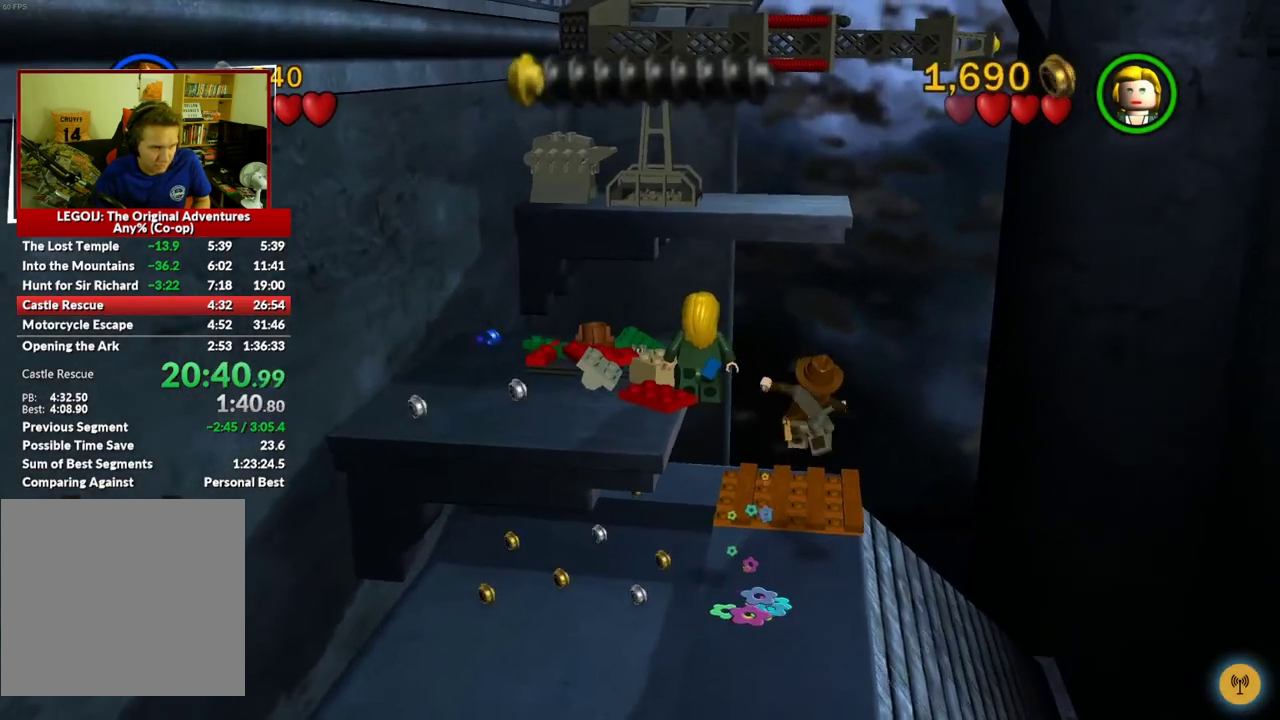
{"buttons": [], "left_stick": "center", "right_stick": "center", "events": [[150, "left_stick", "left"], [283, "left_stick", "center"]]}
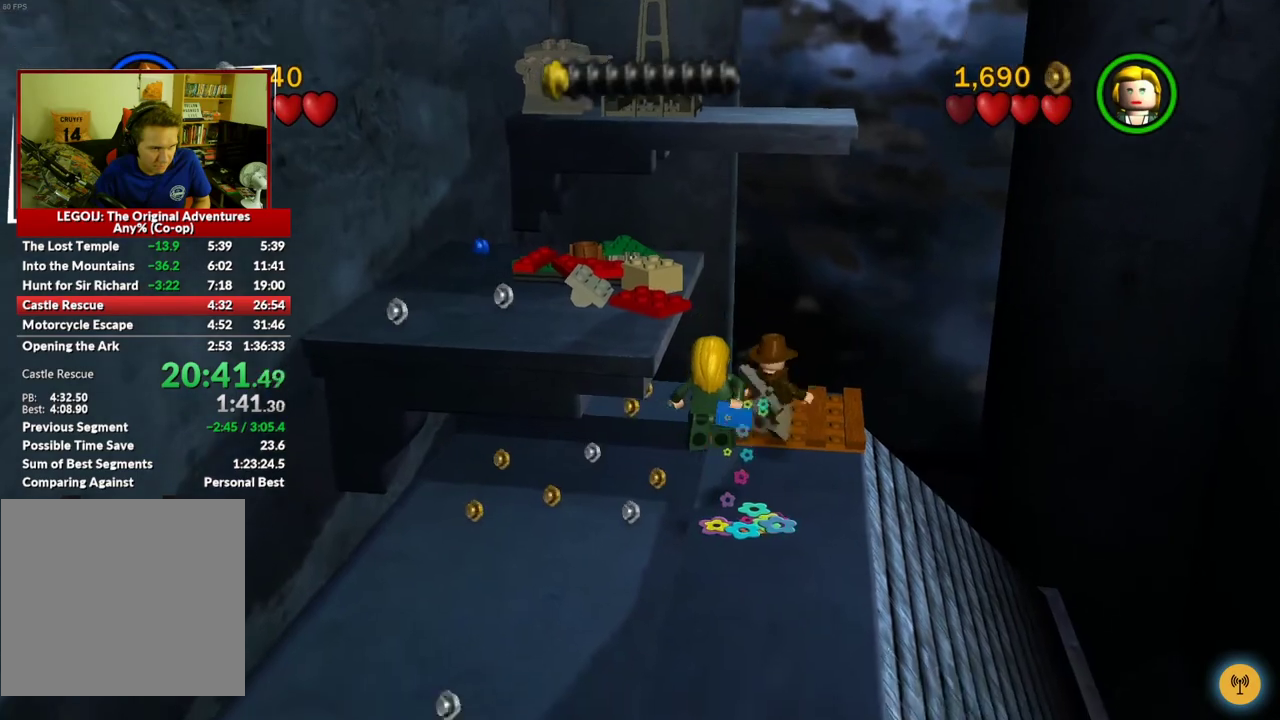
{"buttons": [], "left_stick": "center", "right_stick": "center", "events": []}
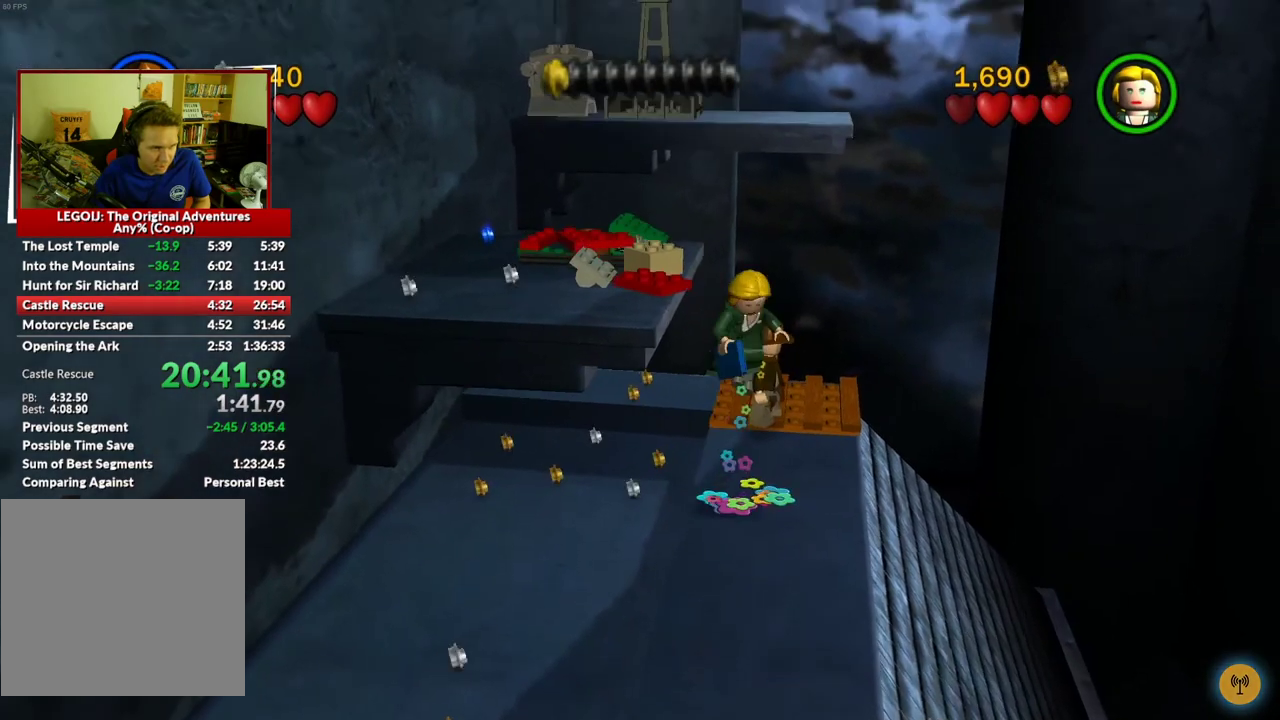
{"buttons": [], "left_stick": "center", "right_stick": "center", "events": []}
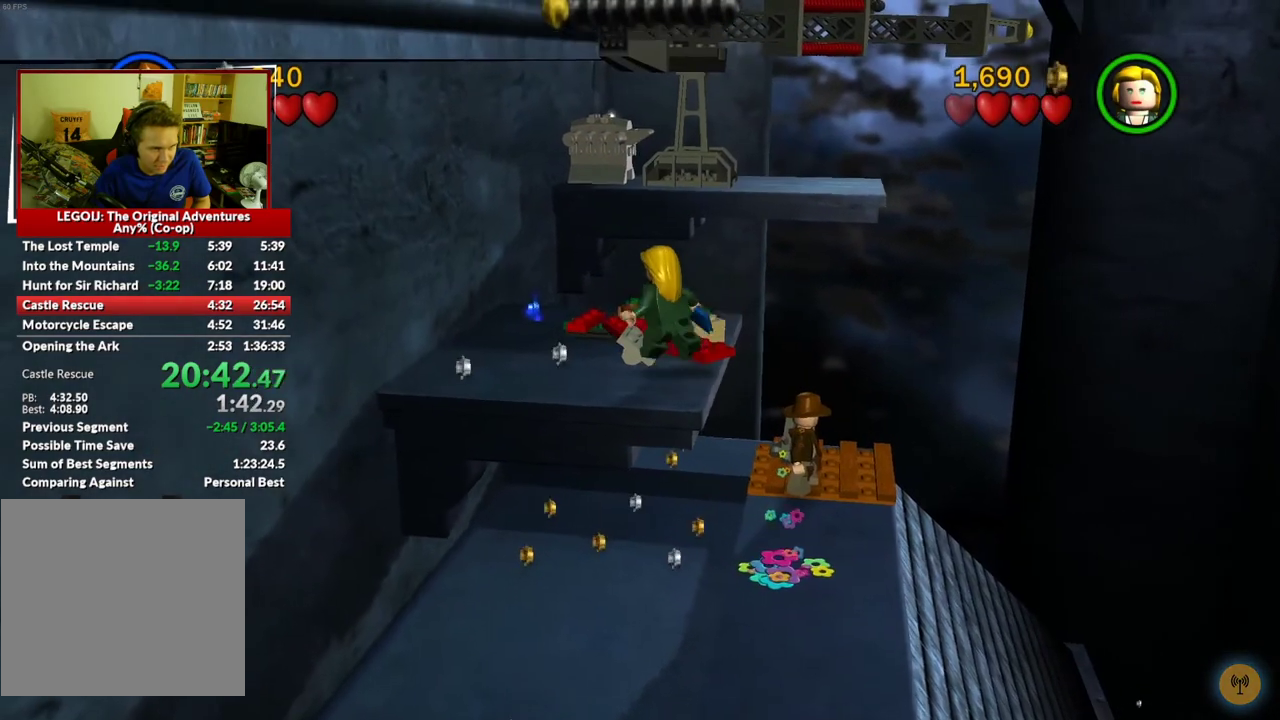
{"buttons": [], "left_stick": "center", "right_stick": "center", "events": []}
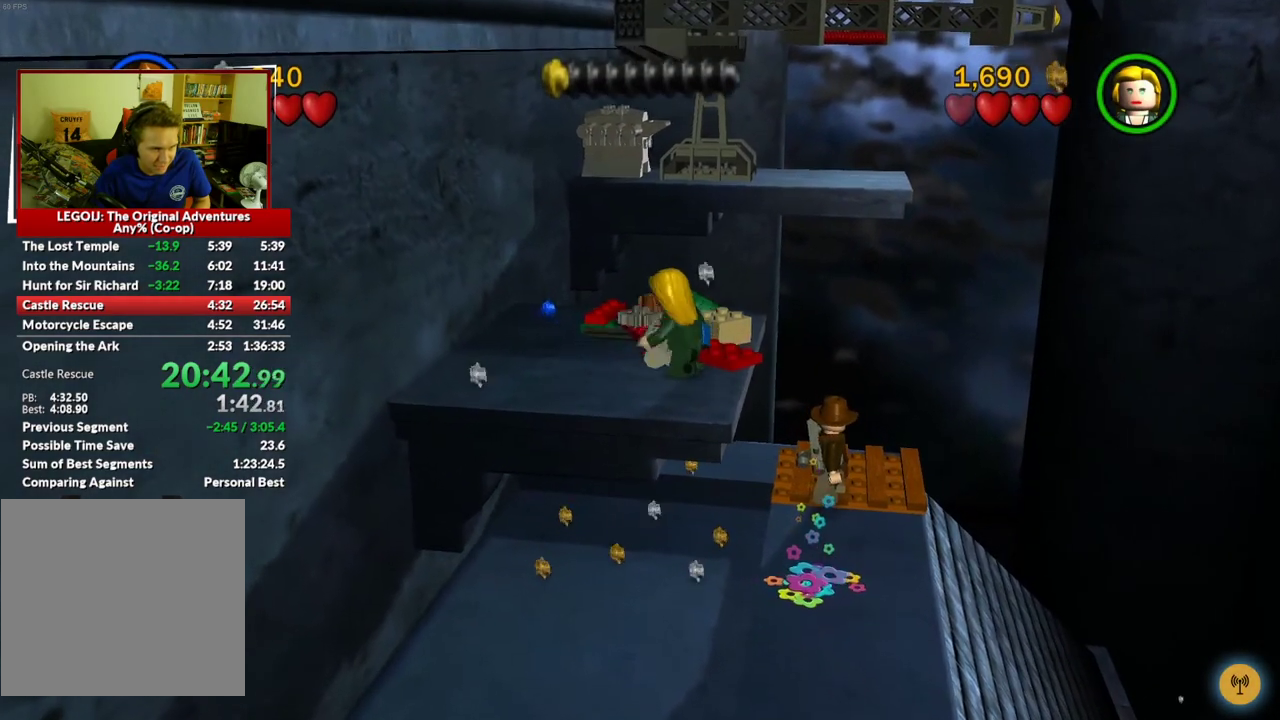
{"buttons": [], "left_stick": "center", "right_stick": "center", "events": []}
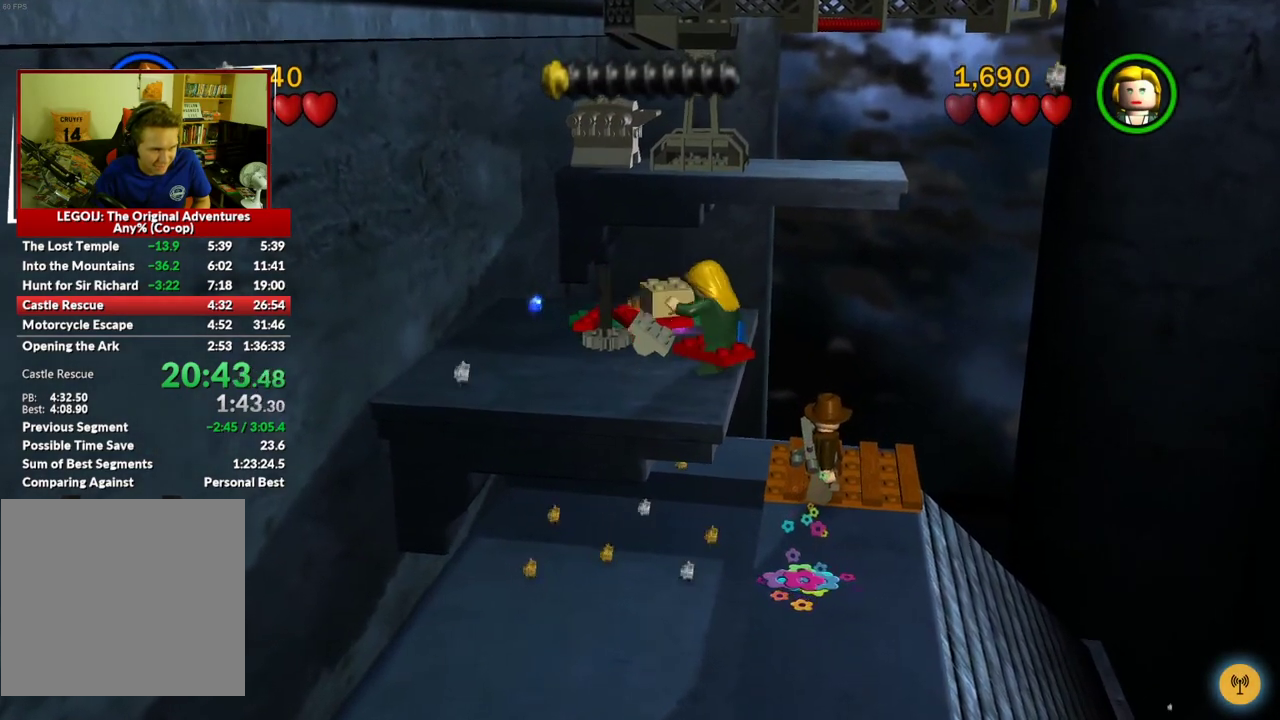
{"buttons": [], "left_stick": "up", "right_stick": "center", "events": [[433, "left_stick", "up"]]}
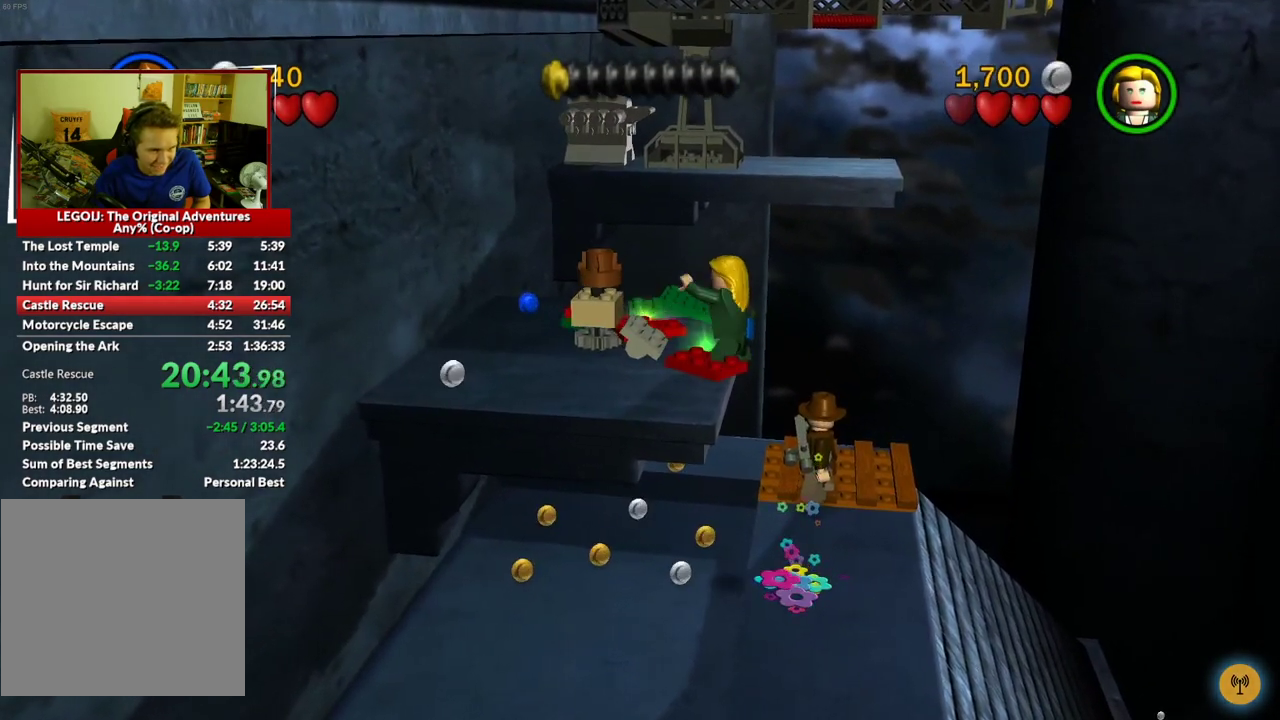
{"buttons": [], "left_stick": "center", "right_stick": "center", "events": [[100, "left_stick", "center"]]}